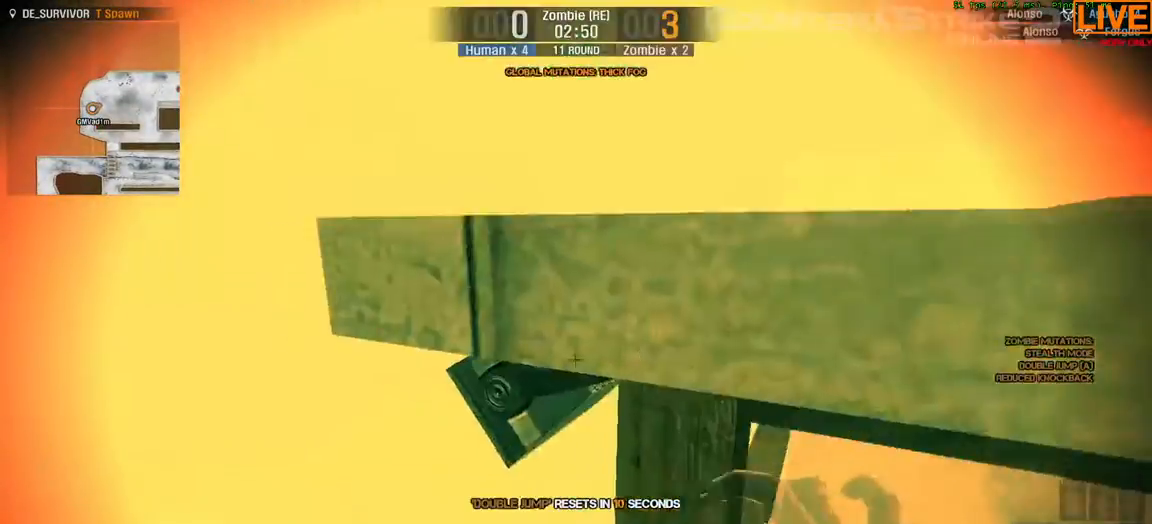
Gameplay with keyboard; each line is a JSON object with the keys held at the frame after it. "events" lists presses ("down") and releases ("up") of ".", "/", "0", "1", "2", "3", "4", "5", "6", "7", "8", "9", "a", "alt_l", "alt_r", "b", "backslash", "backspace", "c", "caps_lock", "comma", "ctrl_l", "ctrl_r", "d", "e", "equals", "escape", "f", "f1", "f10", "f11", "f12", "f2", "f3", "f4", "f5", "f6", "f7", "f8", "f9", "g", "h", "i", "j", "k", "l", "lbracket", "m", "minus", "n", "o", "p", "q", "quote", "r", "rbracket", "return", "s", "semicolon", "shift_l", "shift_r", "space", "super", "t", "tab", "tilde", "u", "v", "w", "x", "y" and "z" between this image and that frame as [ms after this image, input, new state], when the widget could be followed in between. No other keys are recorded. Mouse input is not recorded.
{"keys": ["a", "ctrl_l", "d", "w"], "events": [[217, "a", "up"], [267, "d", "down"], [400, "ctrl_l", "down"], [483, "a", "down"]]}
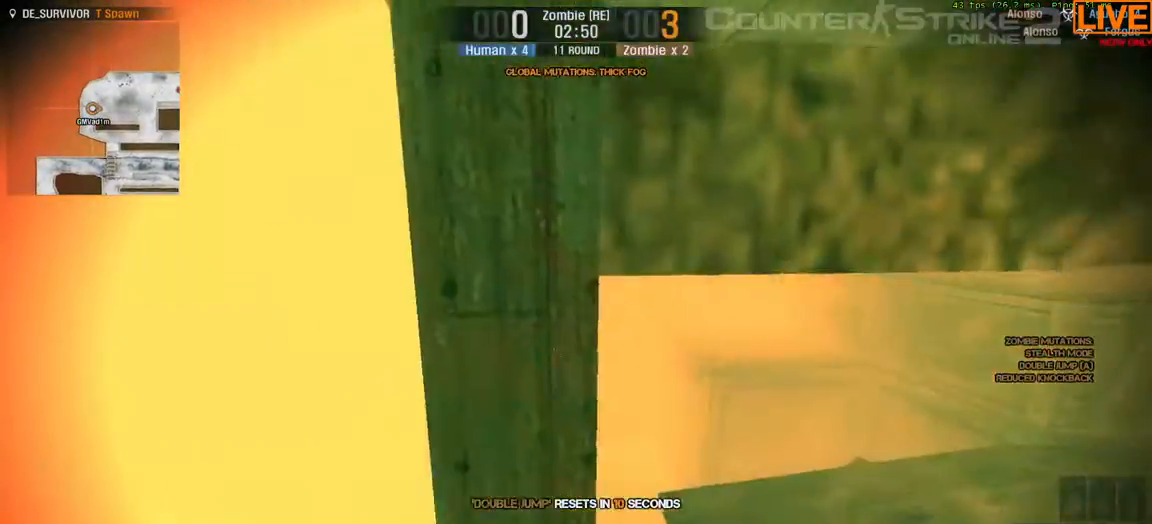
{"keys": ["w"]}
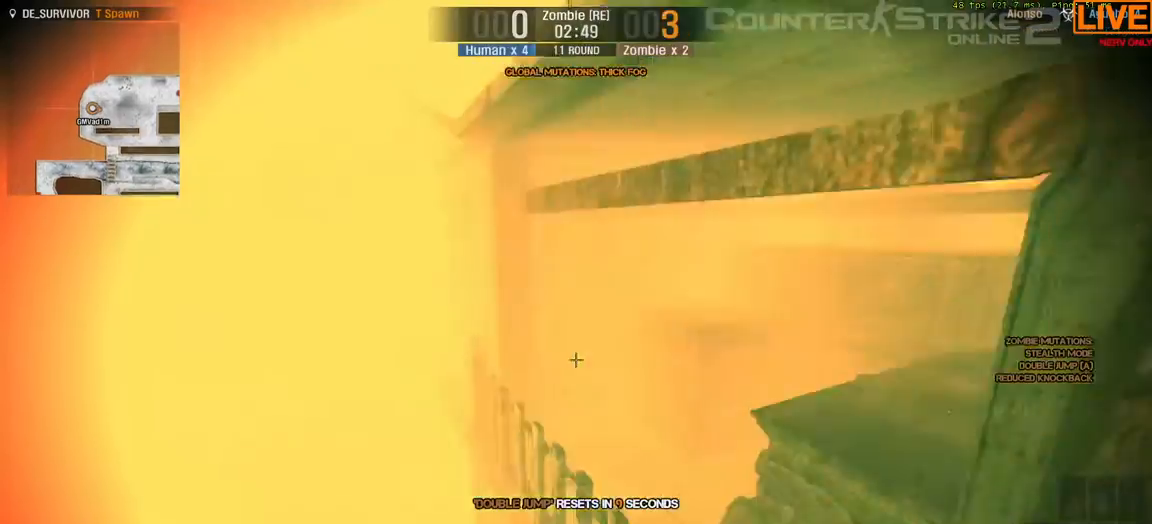
{"keys": ["d", "w"], "events": [[50, "d", "down"]]}
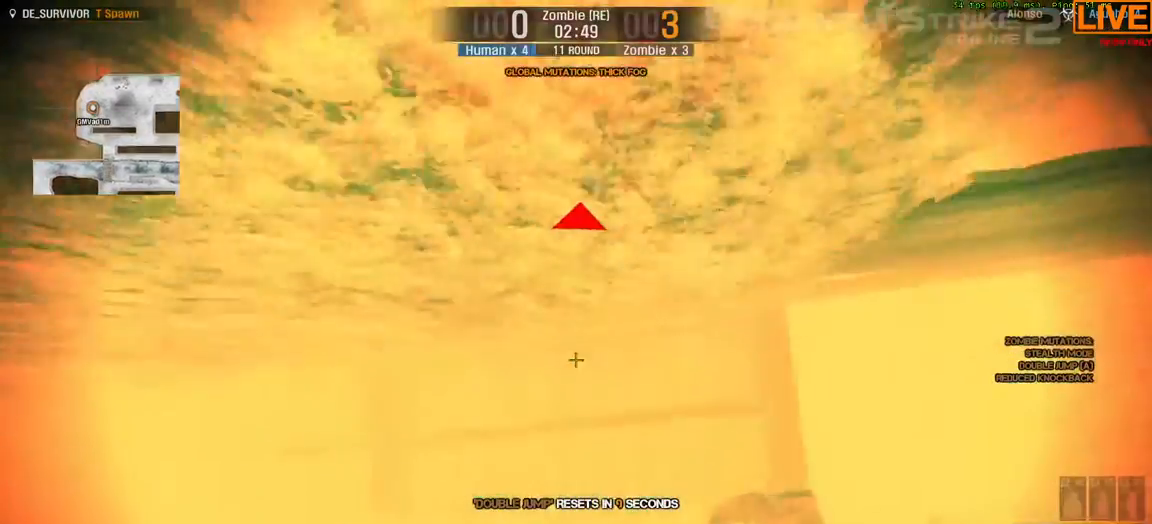
{"keys": ["d"], "events": [[100, "ctrl_l", "down"], [100, "d", "up"], [150, "space", "down"], [267, "a", "down"], [267, "ctrl_l", "up"], [267, "w", "up"], [333, "space", "up"], [383, "a", "up"], [383, "d", "down"]]}
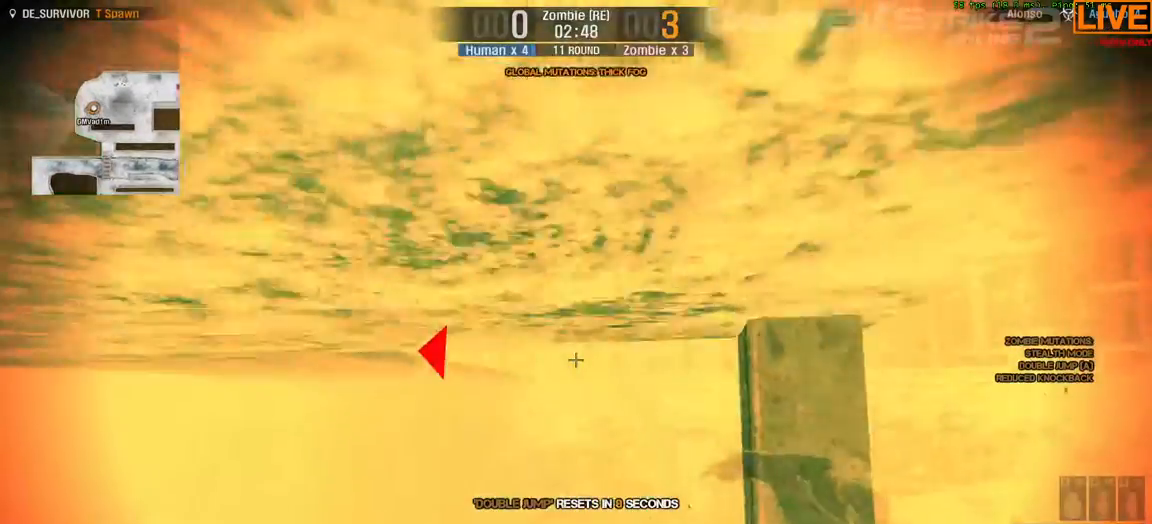
{"keys": ["d", "w"], "events": [[117, "w", "down"]]}
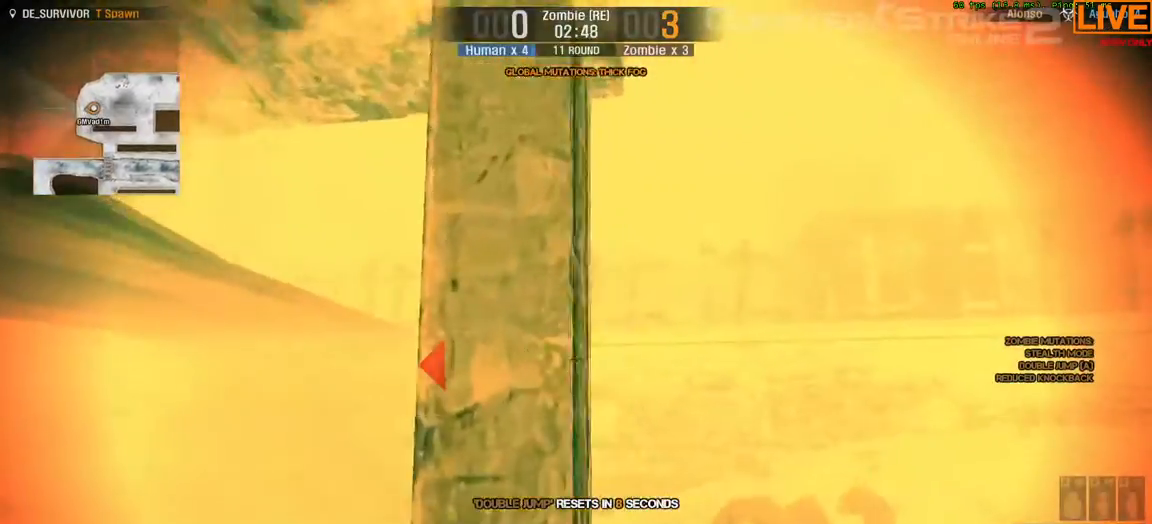
{"keys": ["d"]}
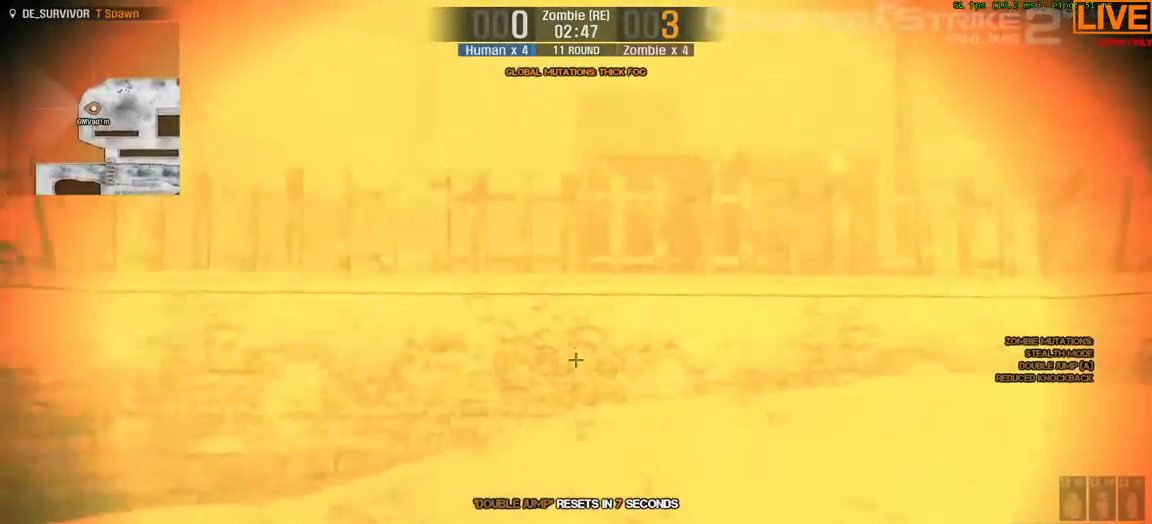
{"keys": ["d", "w"], "events": [[250, "w", "down"]]}
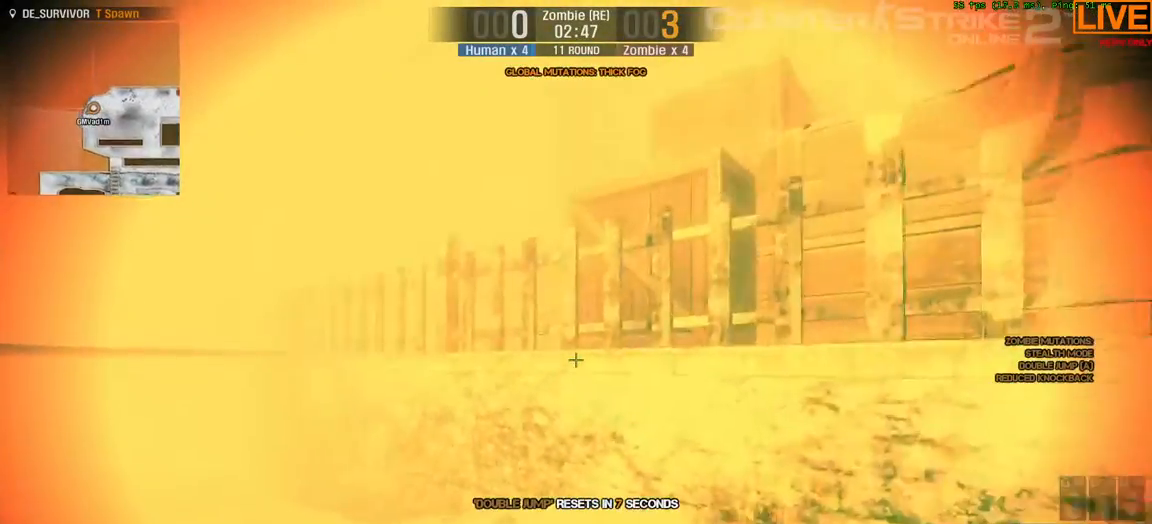
{"keys": ["w"], "events": [[100, "w", "up"], [150, "w", "down"], [200, "d", "up"]]}
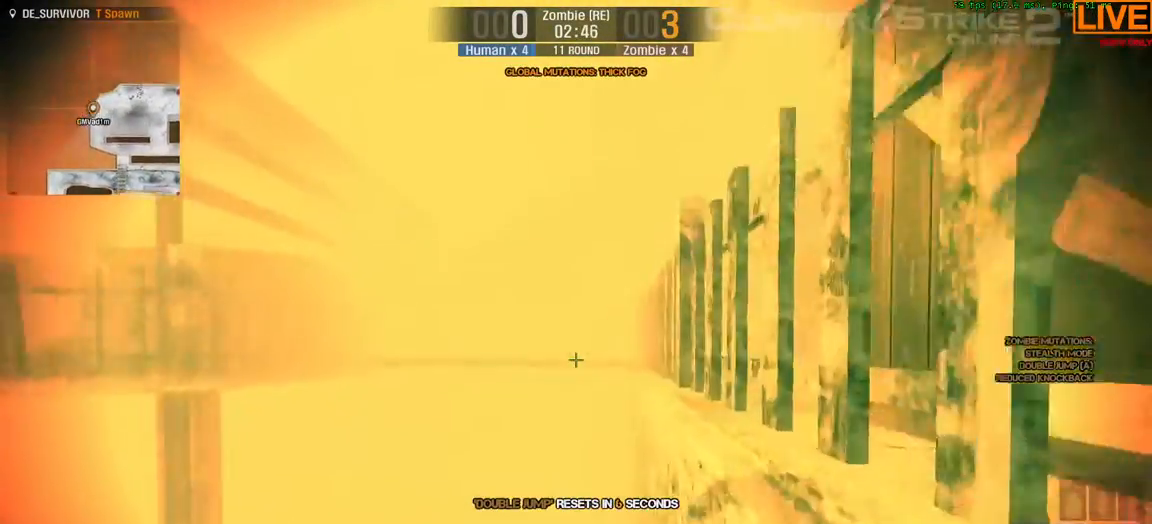
{"keys": ["ctrl_l", "space", "w"]}
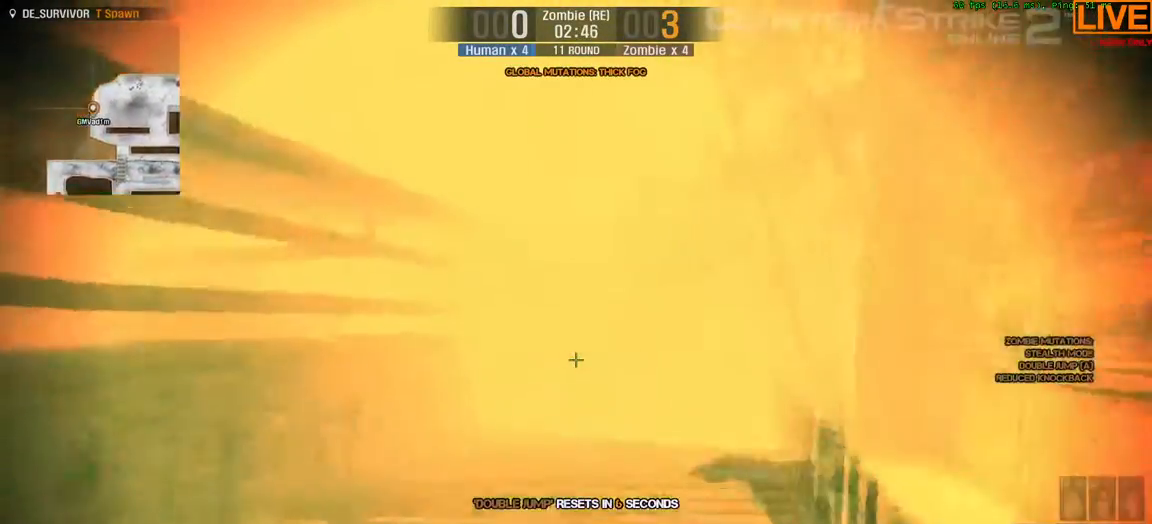
{"keys": [], "events": [[33, "ctrl_l", "up"], [33, "space", "up"], [300, "w", "up"]]}
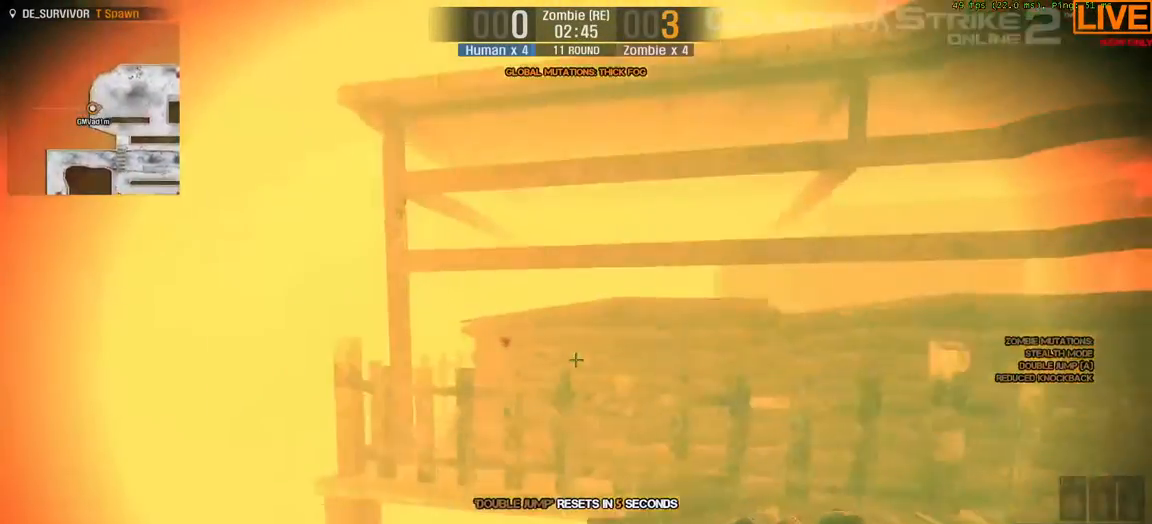
{"keys": ["w"], "events": [[350, "w", "down"]]}
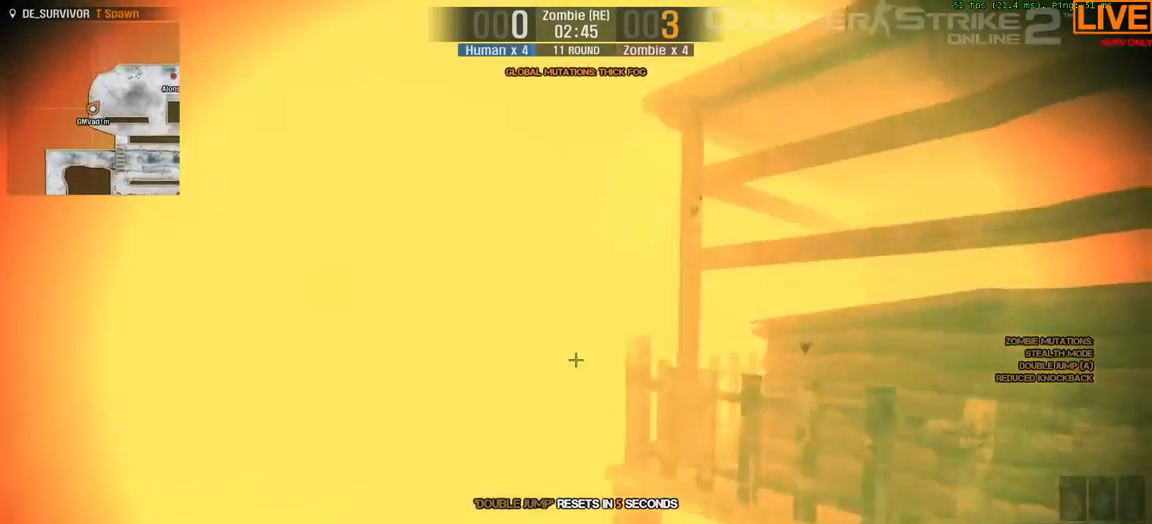
{"keys": ["ctrl_l", "space", "w"], "events": [[83, "ctrl_l", "down"], [83, "space", "down"]]}
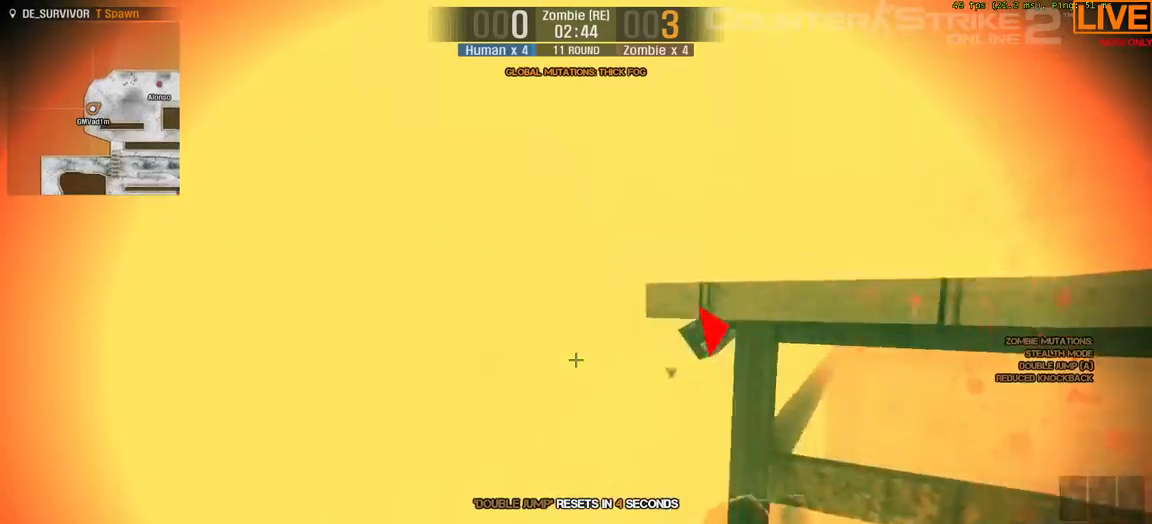
{"keys": ["w"], "events": [[100, "ctrl_l", "up"], [233, "space", "up"]]}
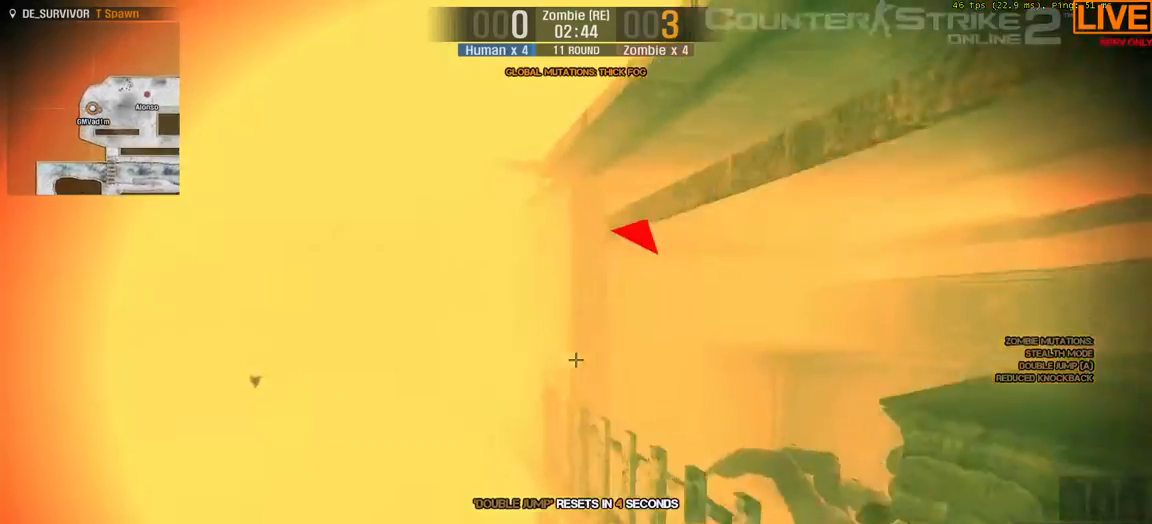
{"keys": ["a"], "events": [[167, "a", "down"], [217, "w", "up"]]}
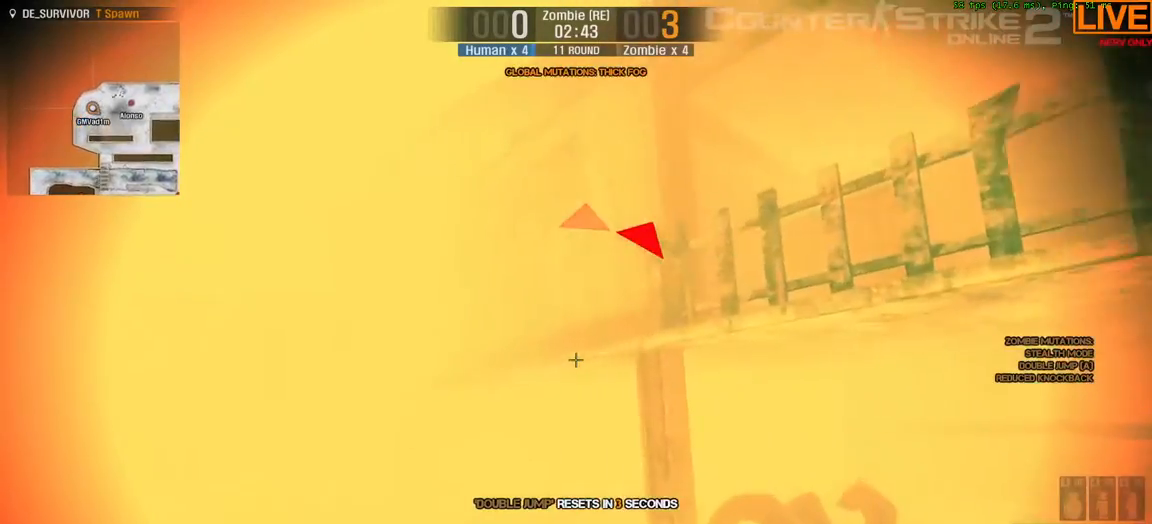
{"keys": ["a", "w"], "events": [[183, "w", "down"]]}
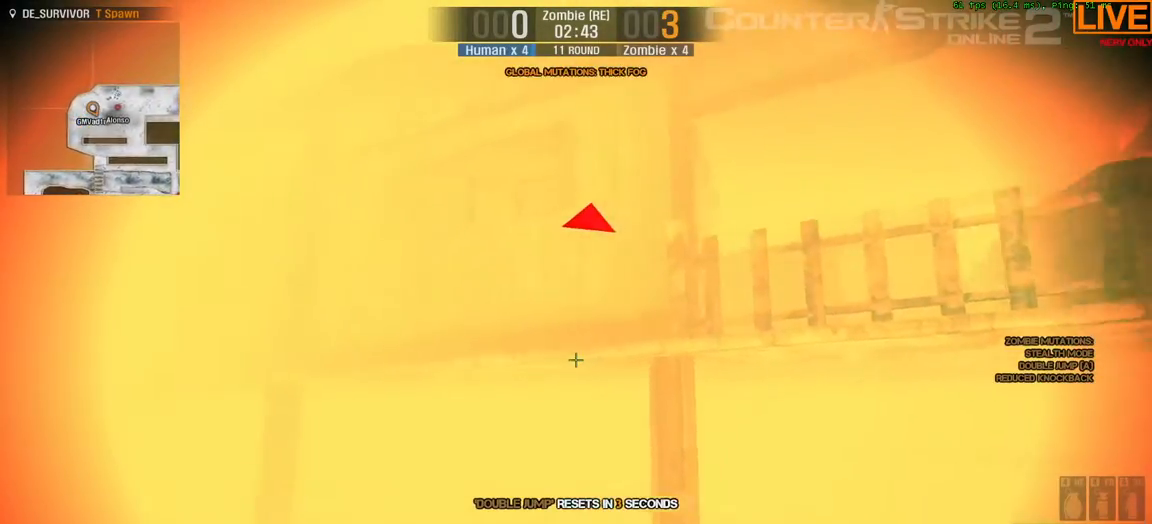
{"keys": ["w"], "events": [[450, "a", "up"]]}
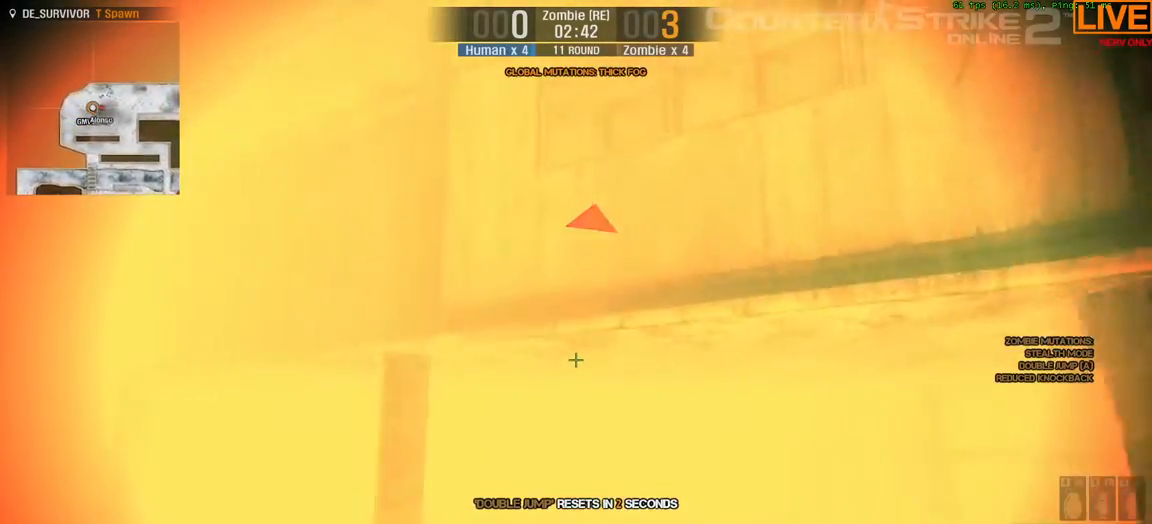
{"keys": [], "events": [[167, "w", "up"]]}
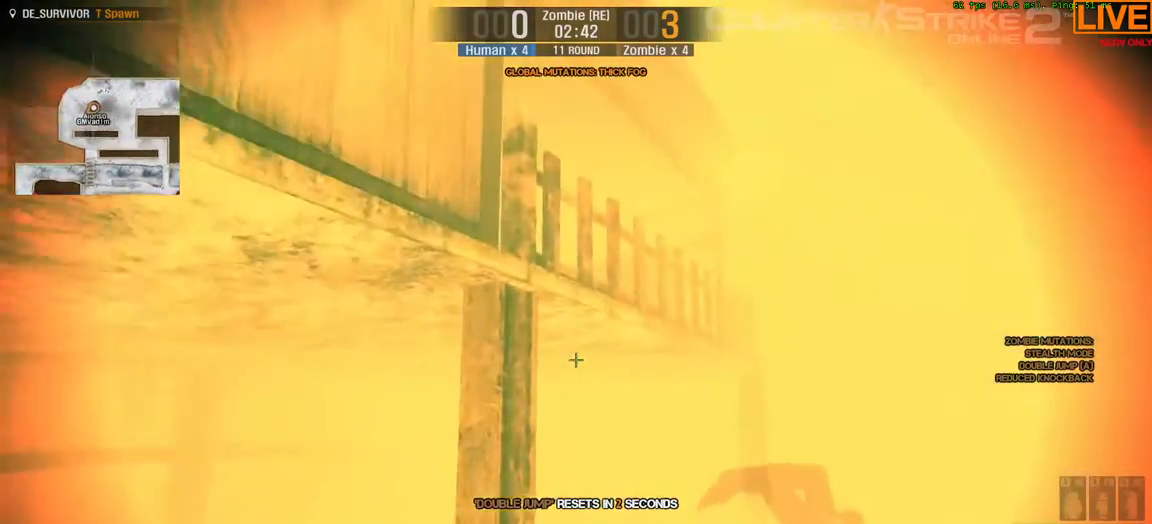
{"keys": [], "events": []}
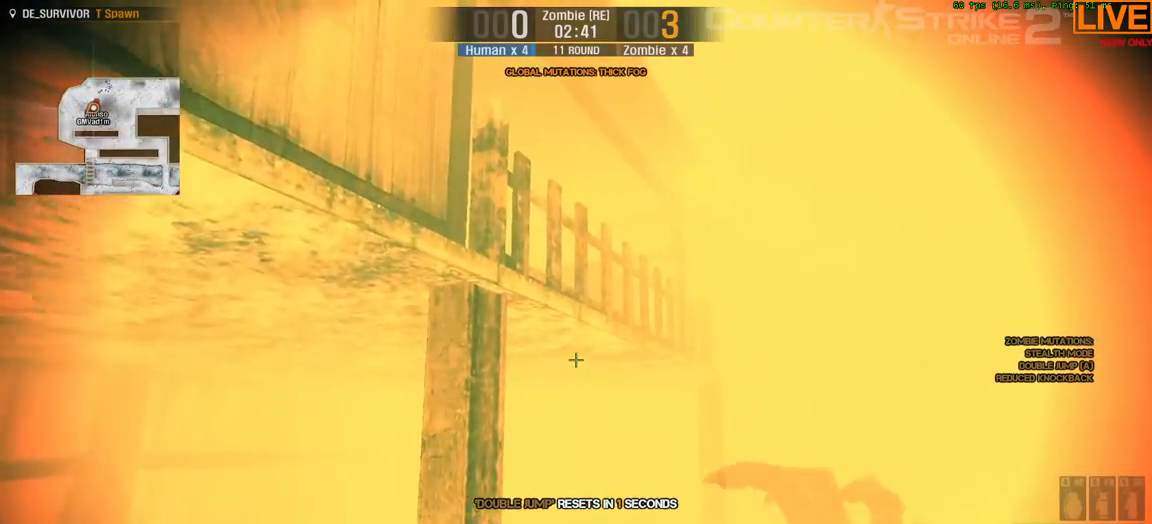
{"keys": ["d"]}
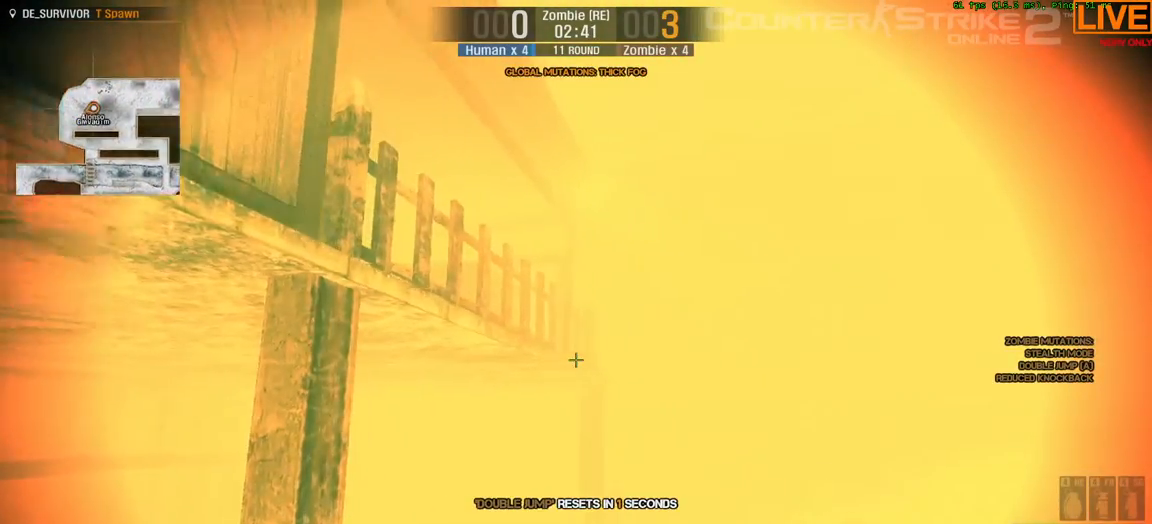
{"keys": [], "events": [[33, "w", "down"], [183, "d", "up"], [183, "w", "up"]]}
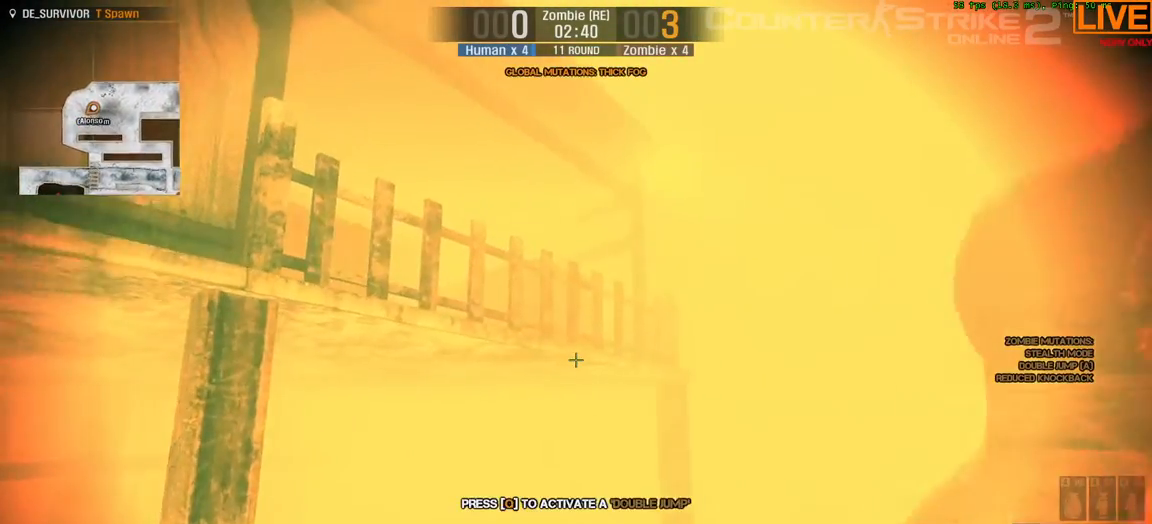
{"keys": [], "events": []}
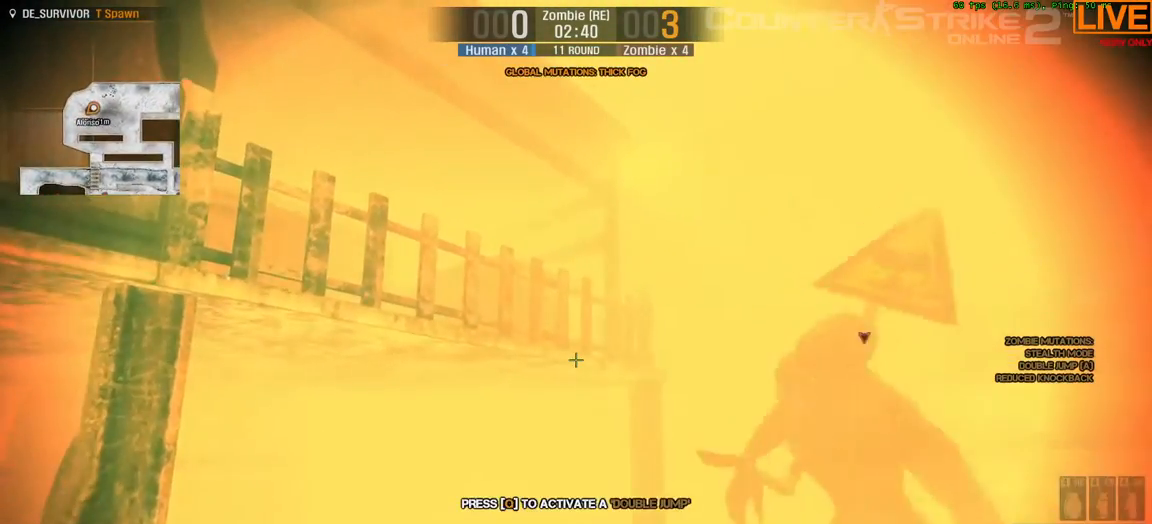
{"keys": [], "events": [[100, "w", "down"], [383, "w", "up"]]}
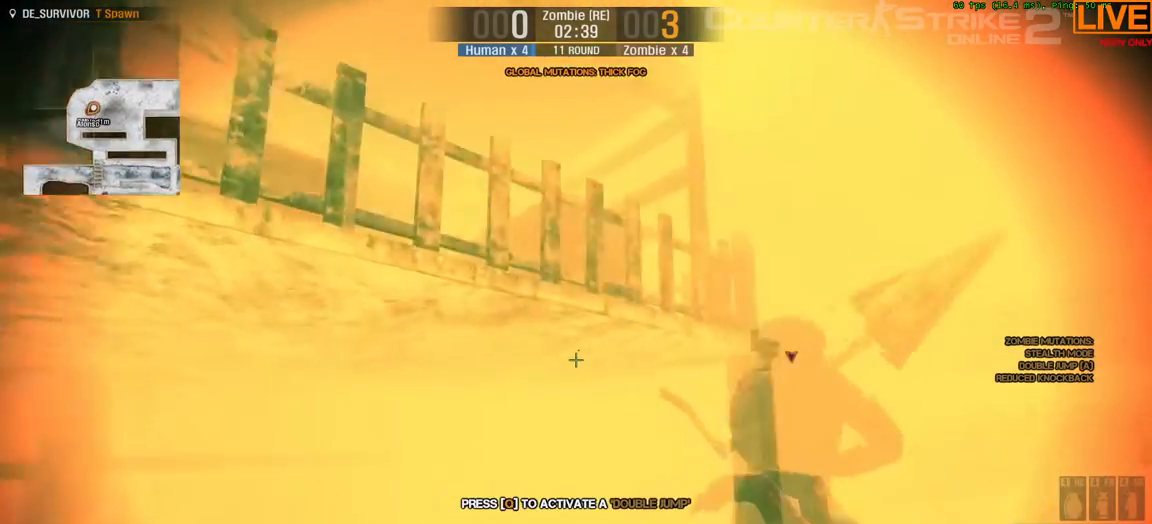
{"keys": [], "events": [[300, "q", "down"], [433, "q", "up"]]}
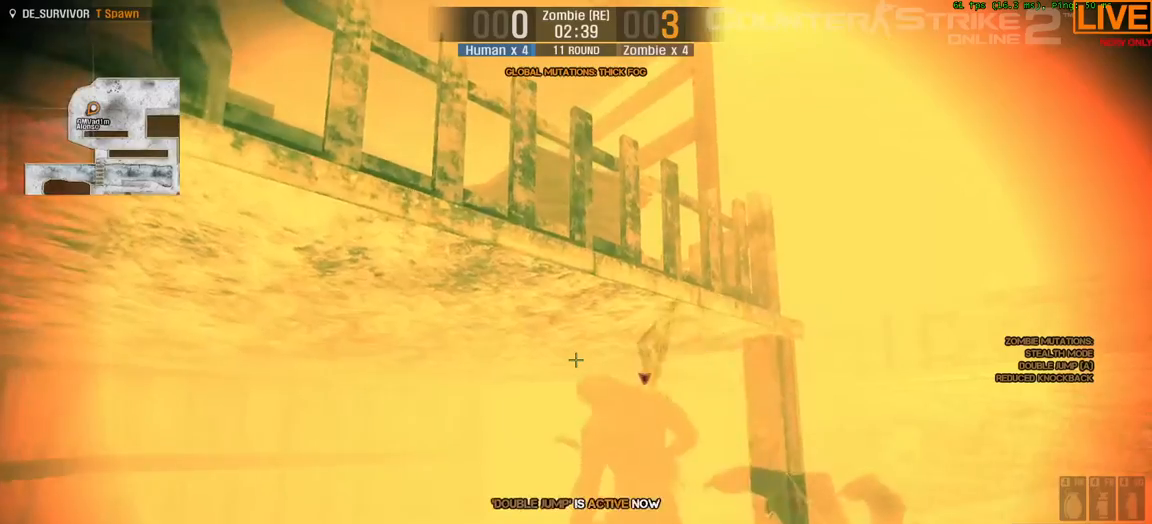
{"keys": [], "events": [[167, "s", "down"], [267, "s", "up"]]}
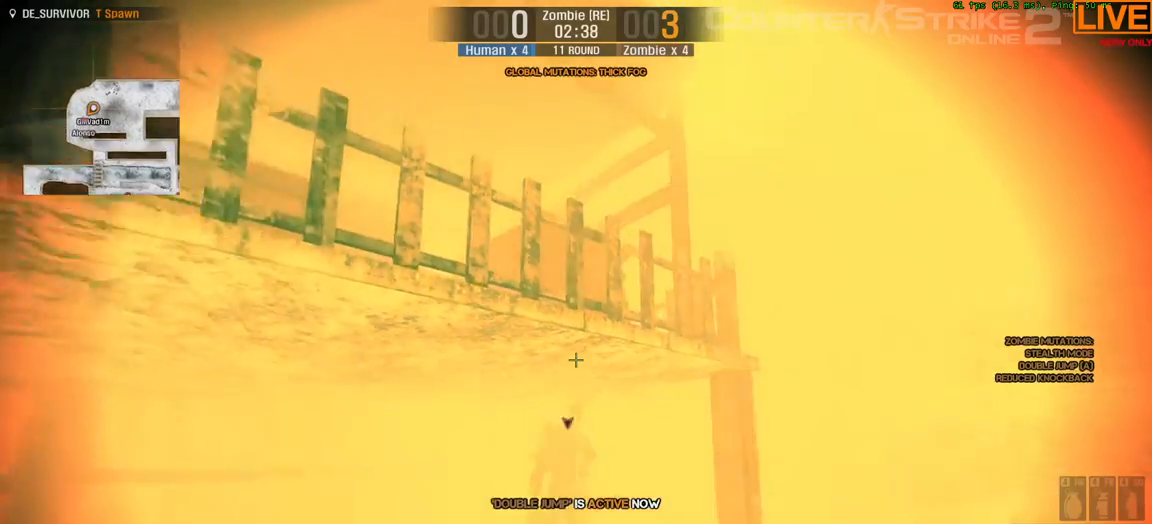
{"keys": ["ctrl_l", "space", "w"], "events": [[17, "w", "down"], [217, "ctrl_l", "down"], [217, "space", "down"]]}
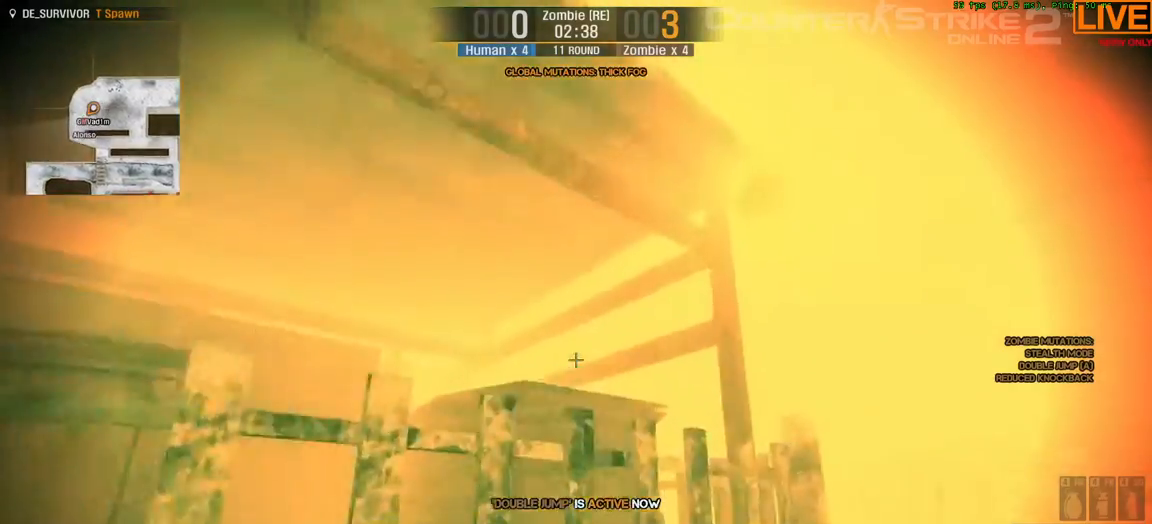
{"keys": ["ctrl_l", "space", "w"]}
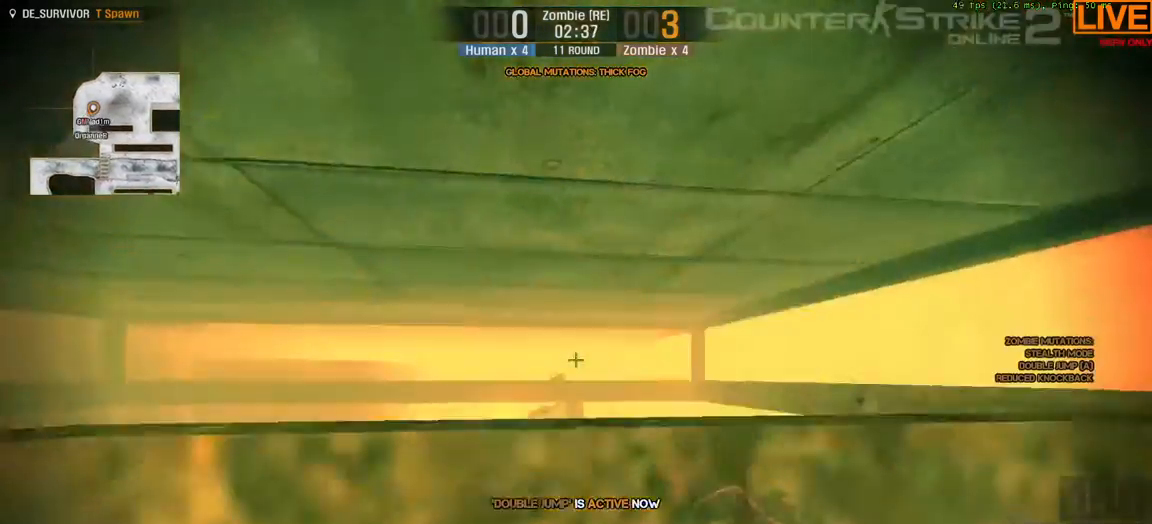
{"keys": ["a", "ctrl_l", "w"], "events": [[17, "a", "down"], [50, "space", "up"], [100, "ctrl_l", "up"], [283, "ctrl_l", "down"]]}
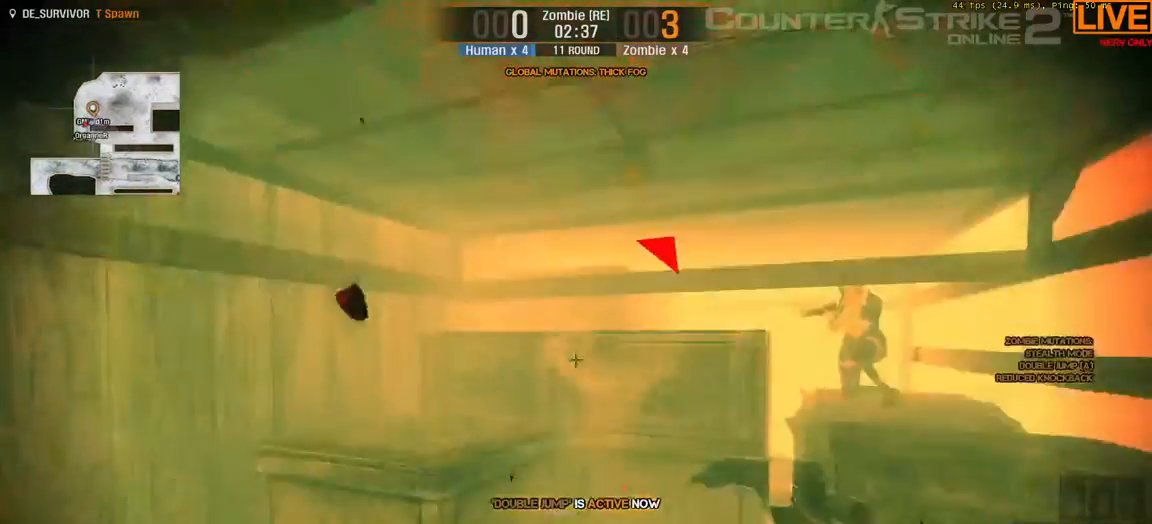
{"keys": ["a", "w"], "events": [[167, "ctrl_l", "up"], [217, "ctrl_l", "down"], [383, "ctrl_l", "up"]]}